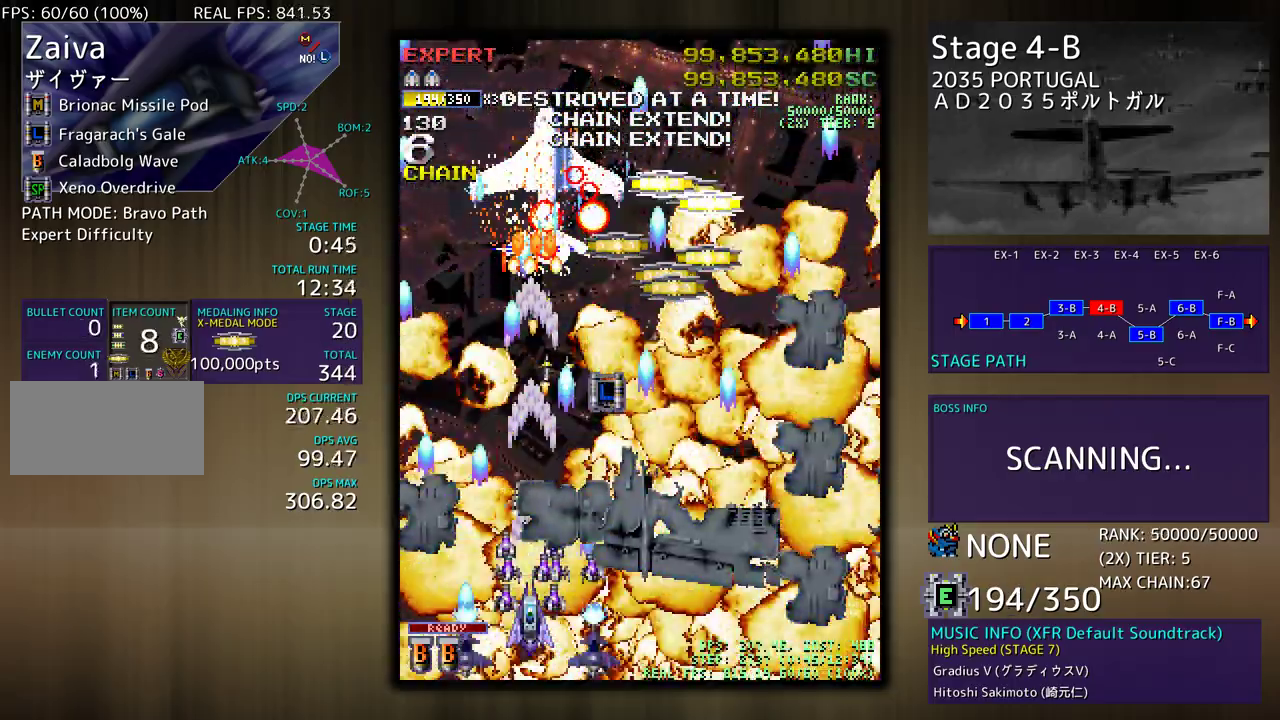
Gameplay with a controller (arcade stick); each line is a JSON object with the inputs held at the frame after it. "events" lists button and stick changes between this image and that frame as [ms after this image, input, new state], when the widget could be followed in between. Not read: L3 R3 other_buttons.
{"buttons": [], "events": []}
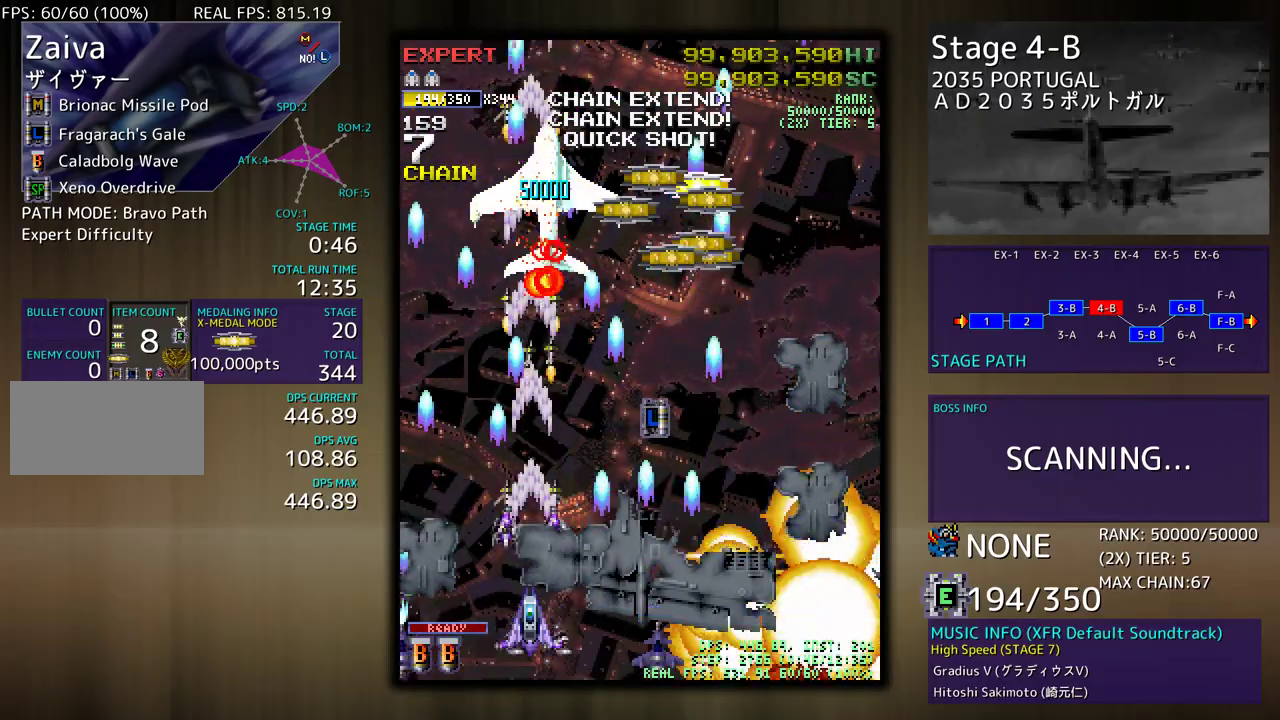
{"buttons": ["DPAD_UP", "DPAD_RIGHT"], "events": [[167, "DPAD_RIGHT", "down"], [183, "DPAD_UP", "down"]]}
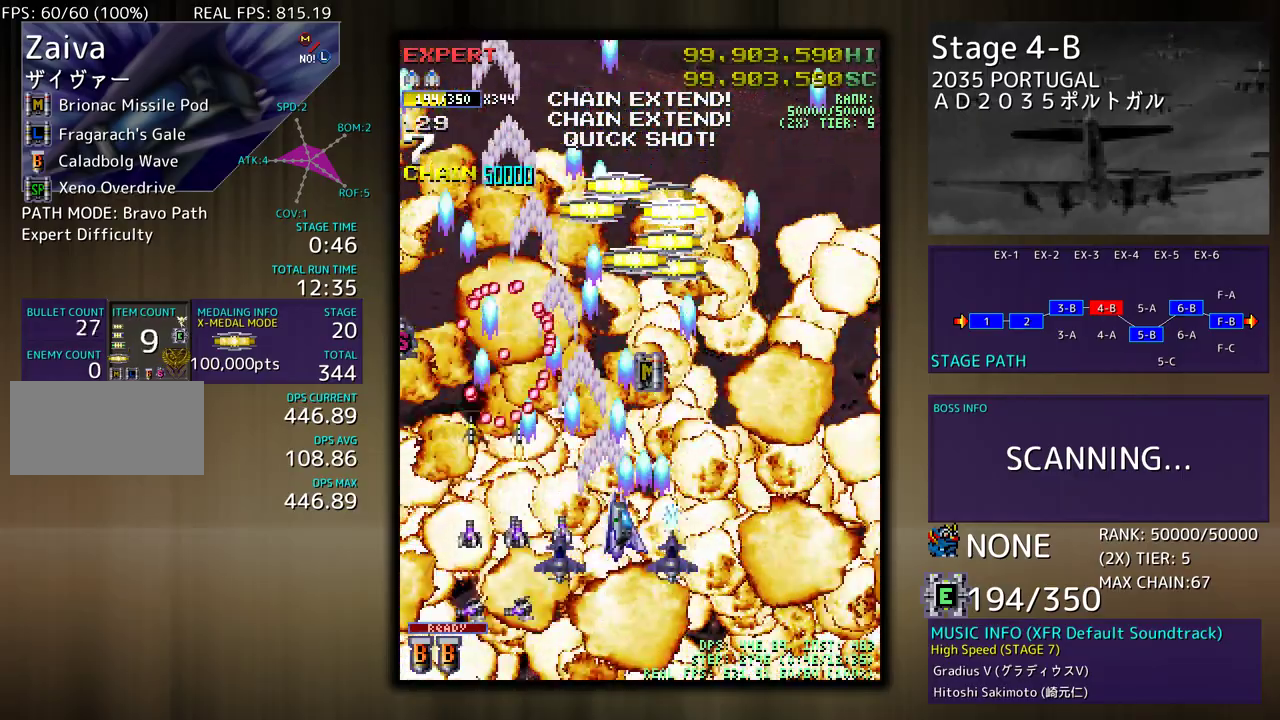
{"buttons": ["DPAD_UP", "DPAD_LEFT"], "events": [[300, "DPAD_RIGHT", "up"], [333, "DPAD_LEFT", "down"]]}
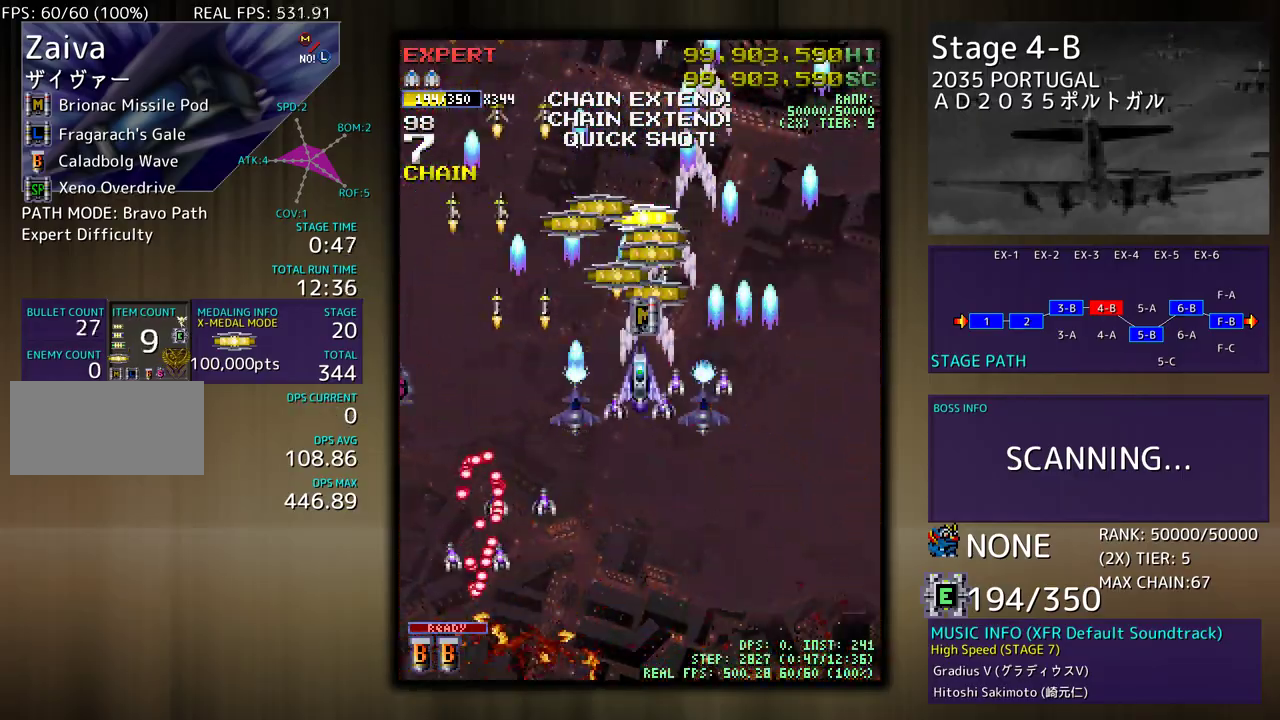
{"buttons": ["DPAD_LEFT"], "events": [[17, "DPAD_LEFT", "up"], [367, "DPAD_LEFT", "down"], [467, "DPAD_UP", "up"]]}
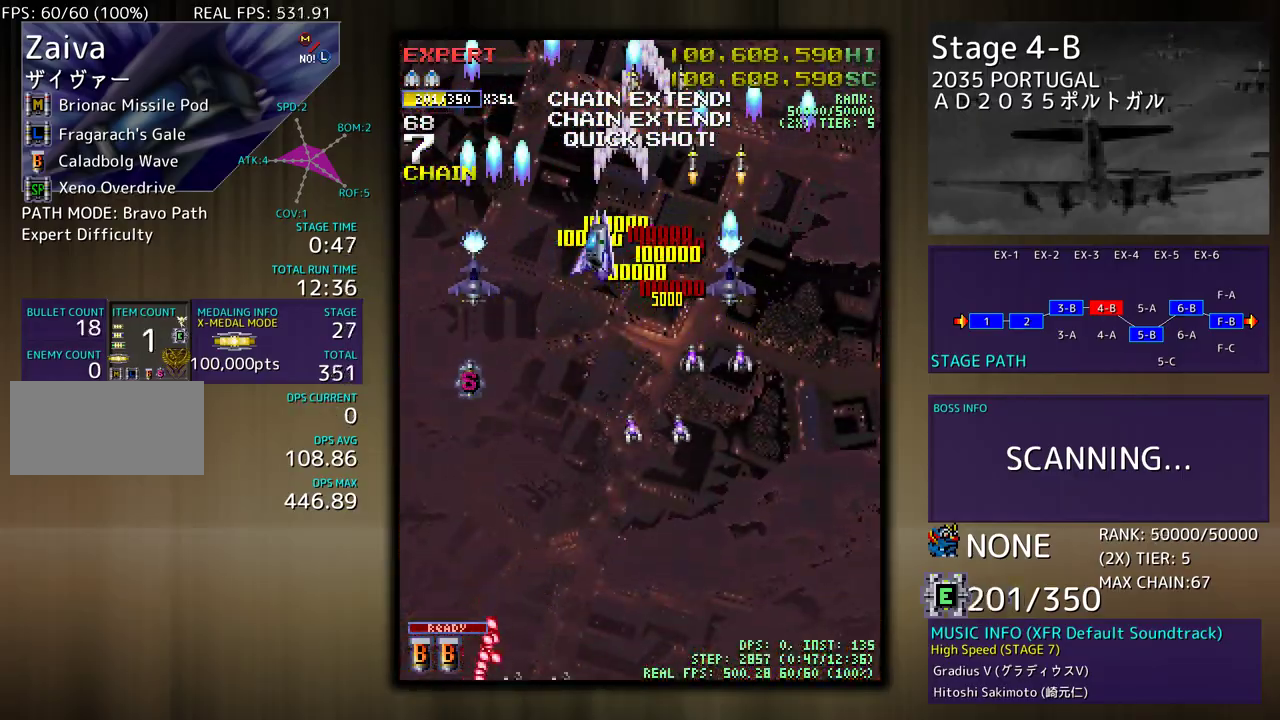
{"buttons": ["DPAD_DOWN", "DPAD_LEFT"], "events": [[33, "DPAD_DOWN", "down"], [283, "DPAD_LEFT", "up"], [317, "DPAD_RIGHT", "down"], [400, "DPAD_RIGHT", "up"], [467, "DPAD_LEFT", "down"]]}
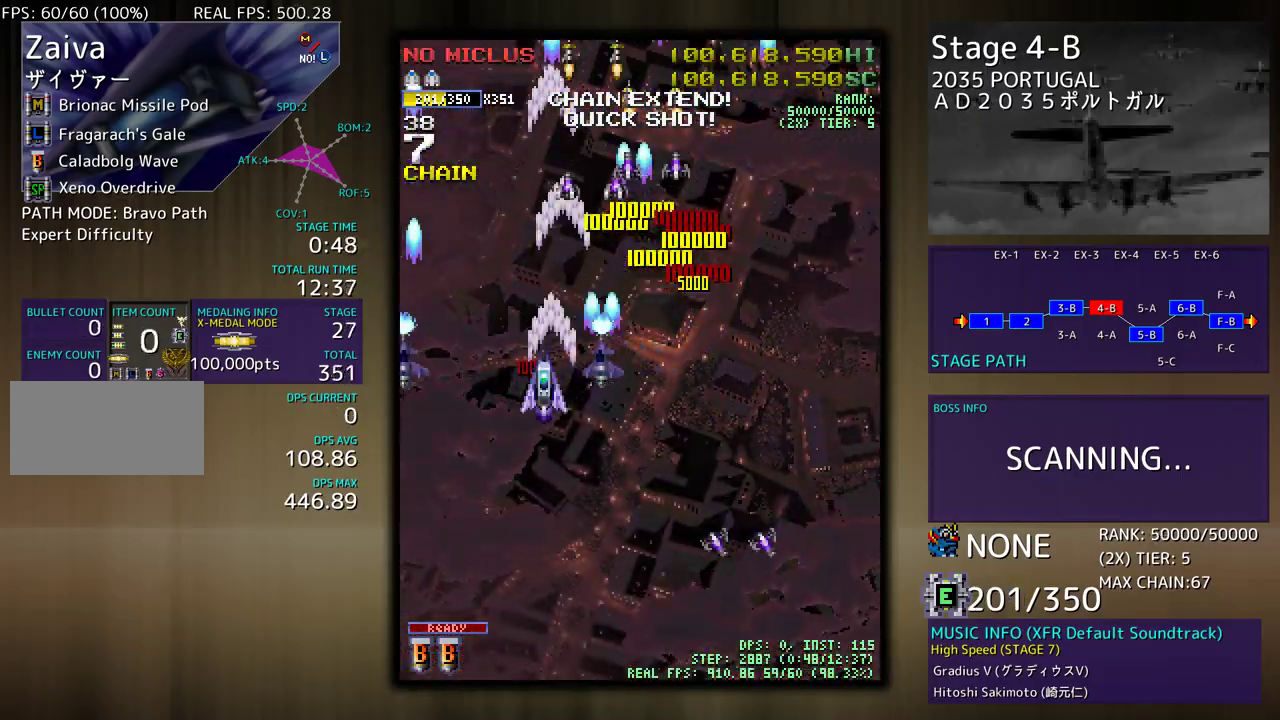
{"buttons": ["DPAD_DOWN", "DPAD_LEFT"], "events": [[167, "DPAD_LEFT", "up"], [500, "DPAD_LEFT", "down"]]}
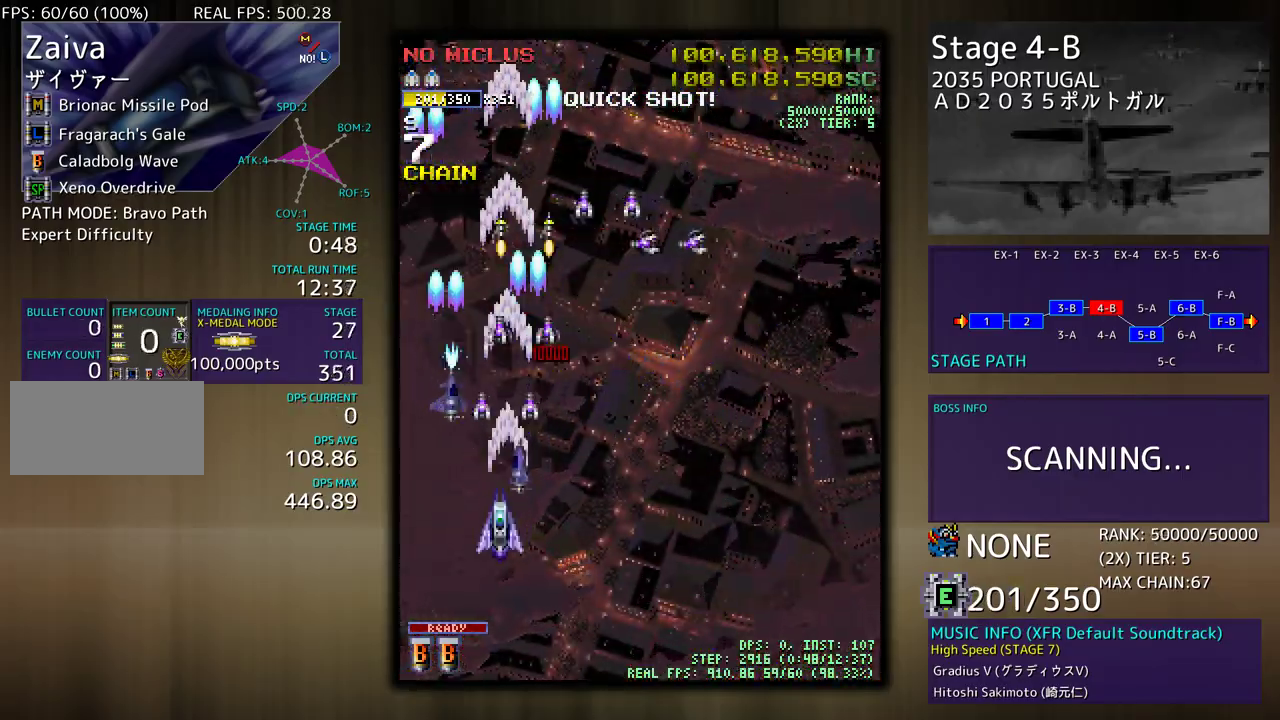
{"buttons": ["DPAD_UP", "DPAD_LEFT"], "events": [[133, "DPAD_LEFT", "up"], [150, "DPAD_RIGHT", "down"], [483, "DPAD_DOWN", "up"], [500, "DPAD_LEFT", "down"], [500, "DPAD_RIGHT", "up"], [500, "DPAD_UP", "down"]]}
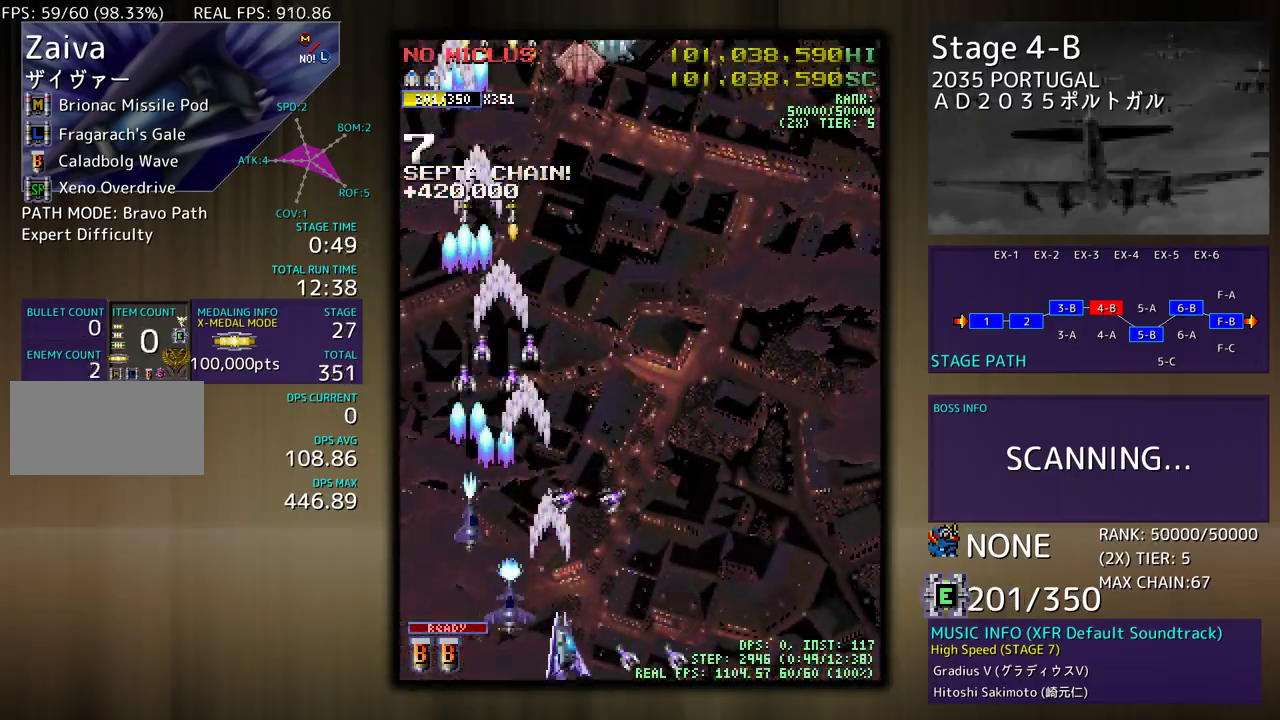
{"buttons": ["DPAD_UP", "DPAD_LEFT"], "events": [[83, "DPAD_UP", "up"], [300, "DPAD_DOWN", "down"], [300, "DPAD_LEFT", "up"], [300, "DPAD_RIGHT", "down"], [383, "DPAD_DOWN", "up"], [383, "DPAD_UP", "down"], [400, "DPAD_RIGHT", "up"], [417, "DPAD_LEFT", "down"]]}
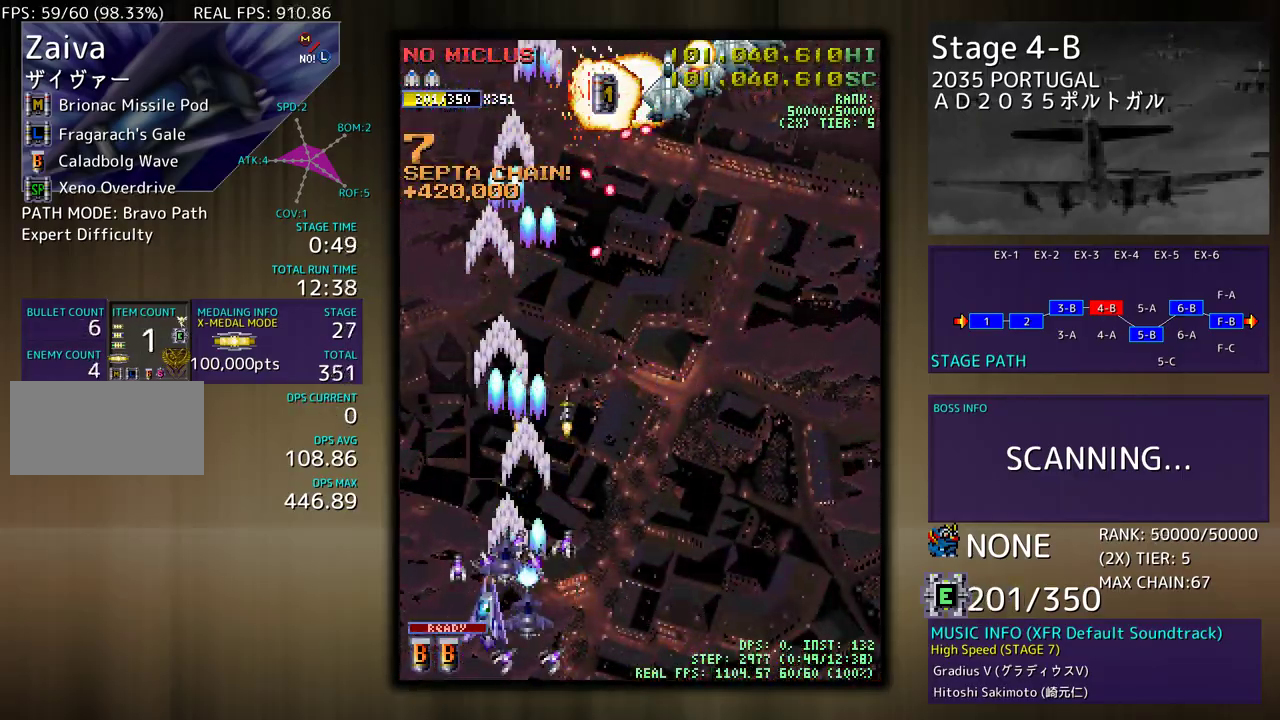
{"buttons": ["DPAD_DOWN", "DPAD_RIGHT"], "events": [[17, "DPAD_LEFT", "up"], [50, "DPAD_RIGHT", "down"], [200, "DPAD_UP", "up"], [483, "DPAD_DOWN", "down"]]}
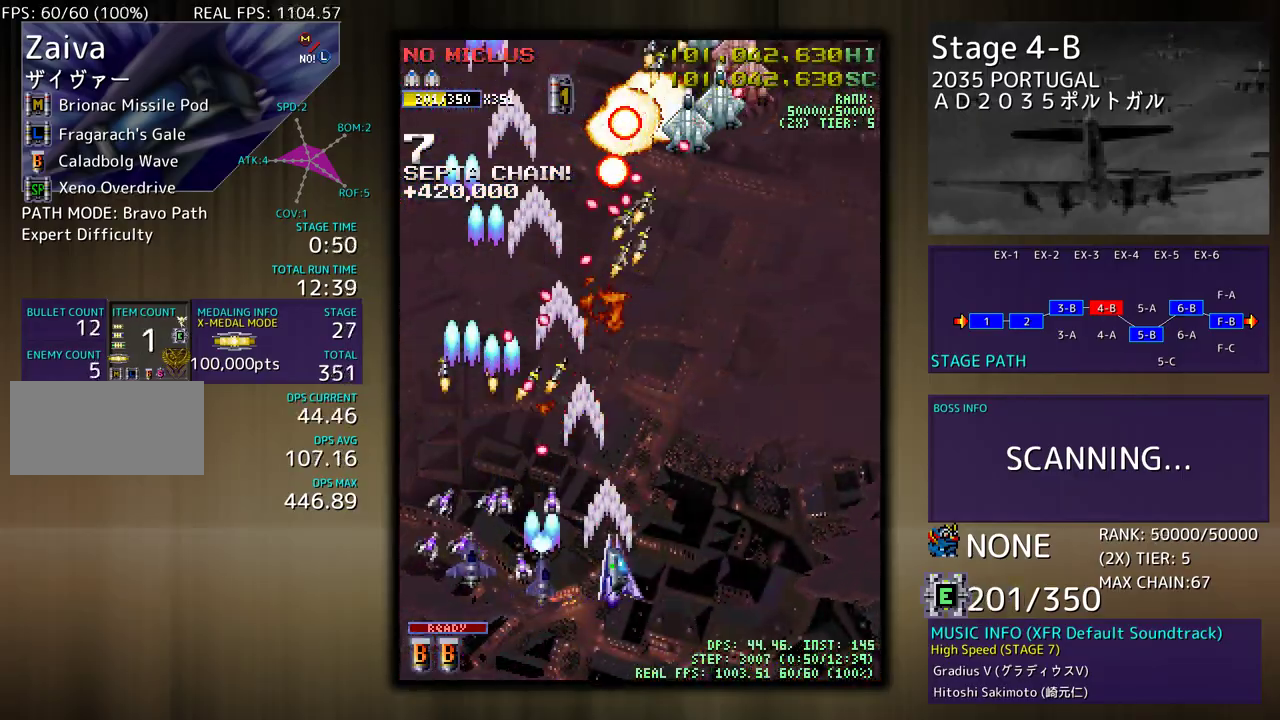
{"buttons": ["DPAD_DOWN", "DPAD_RIGHT"], "events": [[117, "DPAD_RIGHT", "up"], [183, "DPAD_LEFT", "down"], [283, "DPAD_LEFT", "up"], [300, "DPAD_RIGHT", "down"]]}
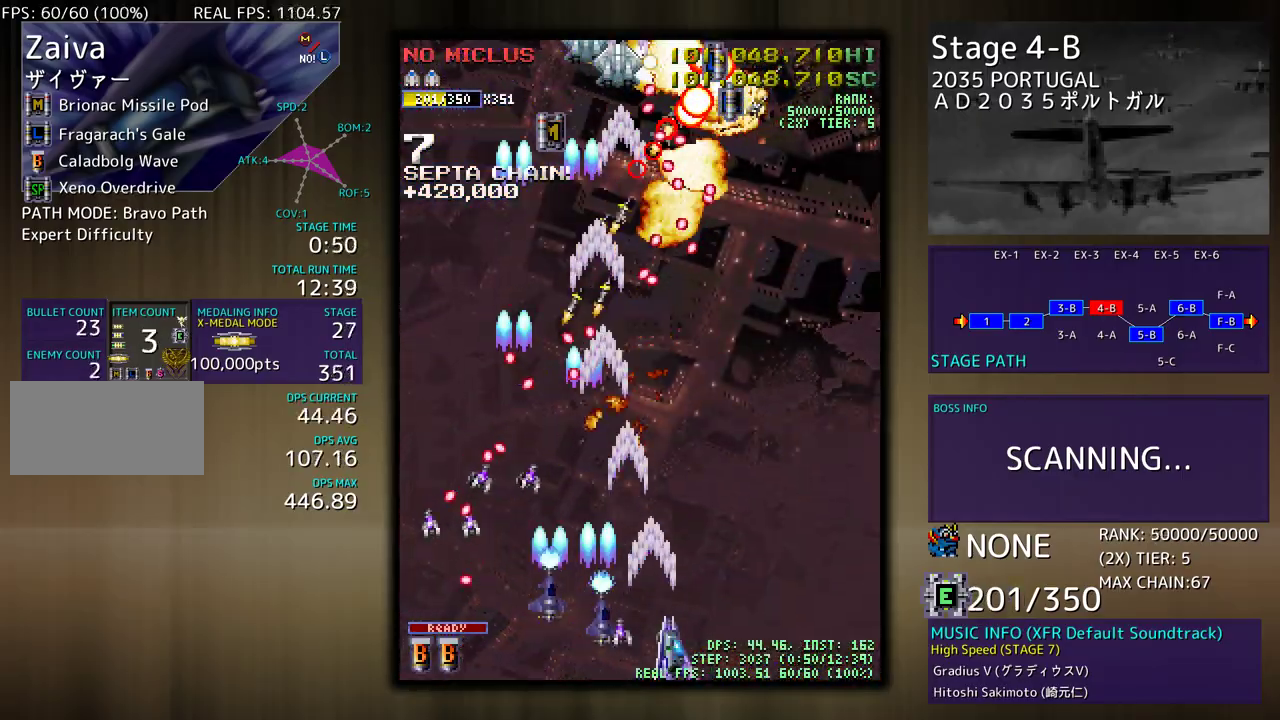
{"buttons": [], "events": [[483, "DPAD_DOWN", "up"], [483, "DPAD_RIGHT", "up"]]}
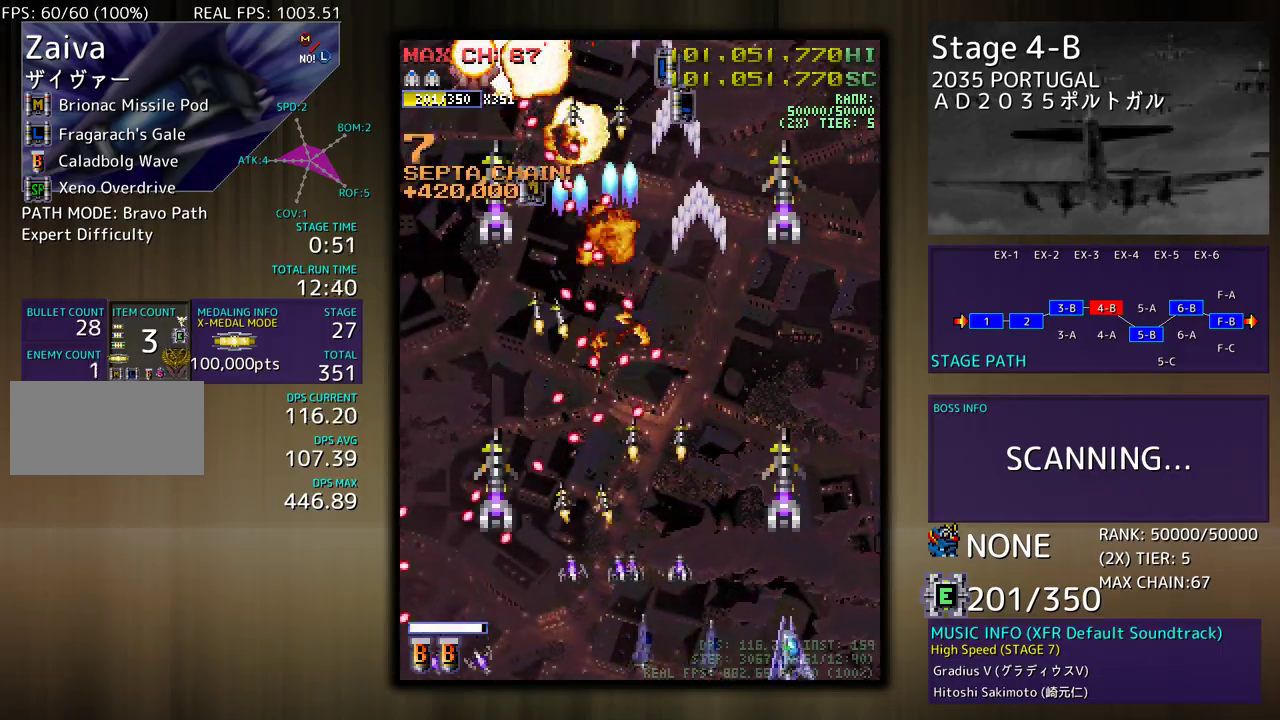
{"buttons": [], "events": []}
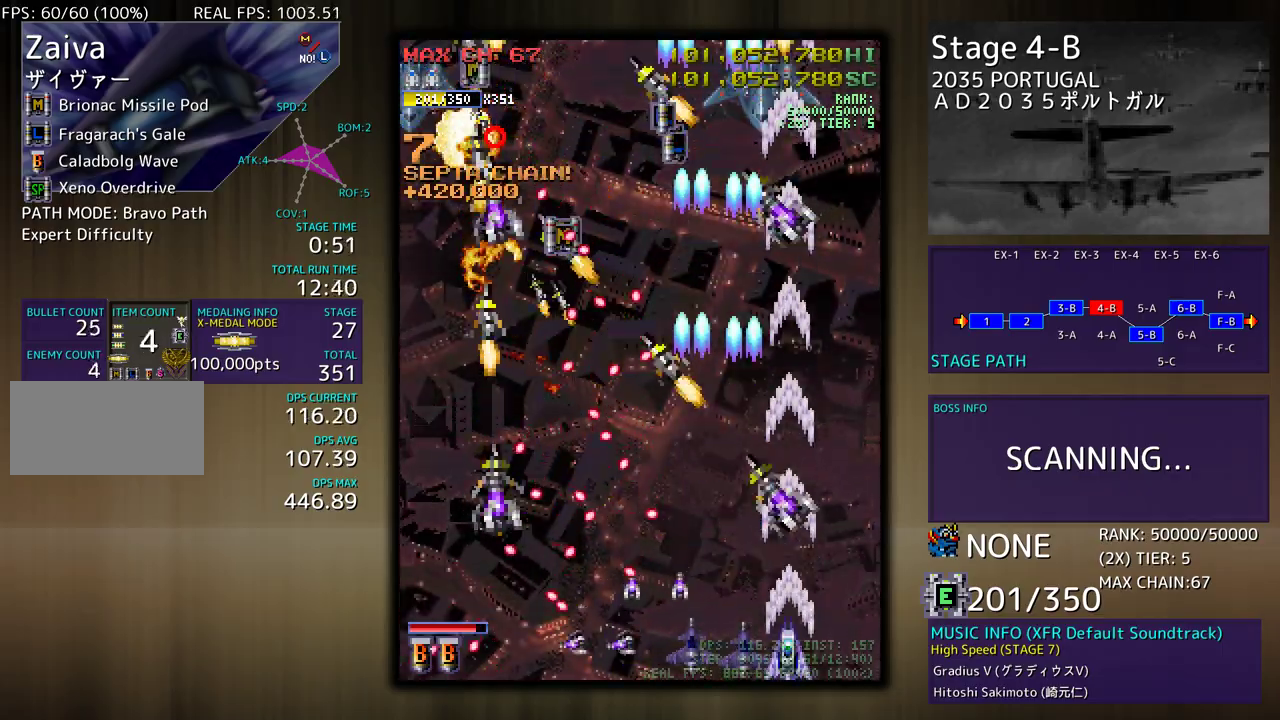
{"buttons": [], "events": [[117, "DPAD_RIGHT", "down"], [217, "DPAD_UP", "down"], [233, "DPAD_RIGHT", "up"], [233, "DPAD_UP", "up"]]}
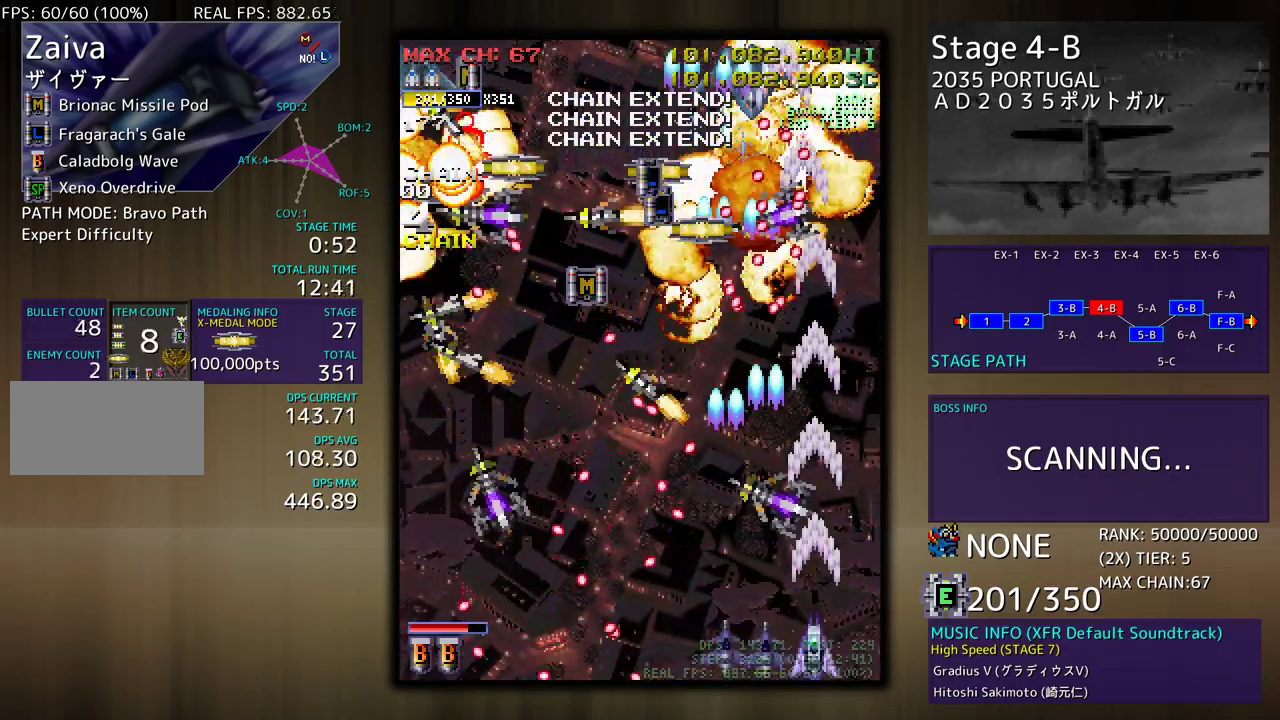
{"buttons": ["DPAD_UP", "DPAD_RIGHT"], "events": [[167, "DPAD_DOWN", "down"], [167, "DPAD_RIGHT", "down"], [217, "DPAD_DOWN", "up"], [250, "DPAD_RIGHT", "up"], [317, "DPAD_RIGHT", "down"], [317, "DPAD_UP", "down"]]}
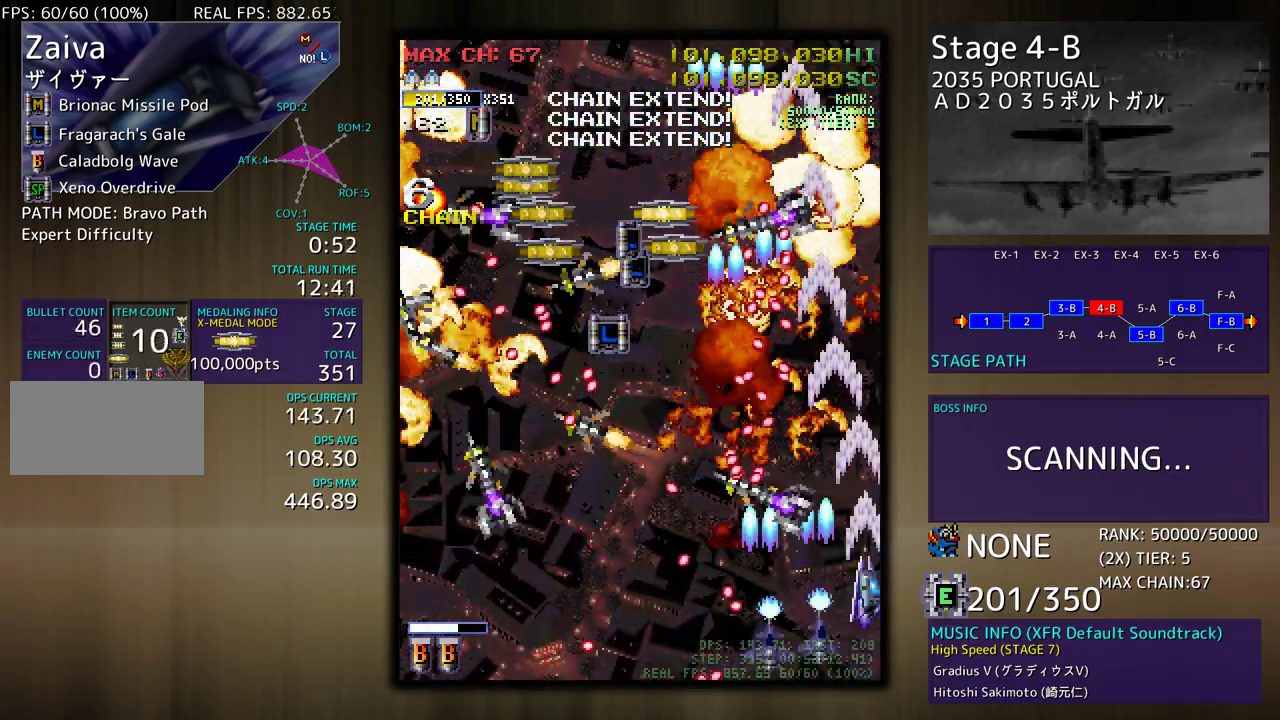
{"buttons": ["DPAD_UP", "DPAD_RIGHT"], "events": []}
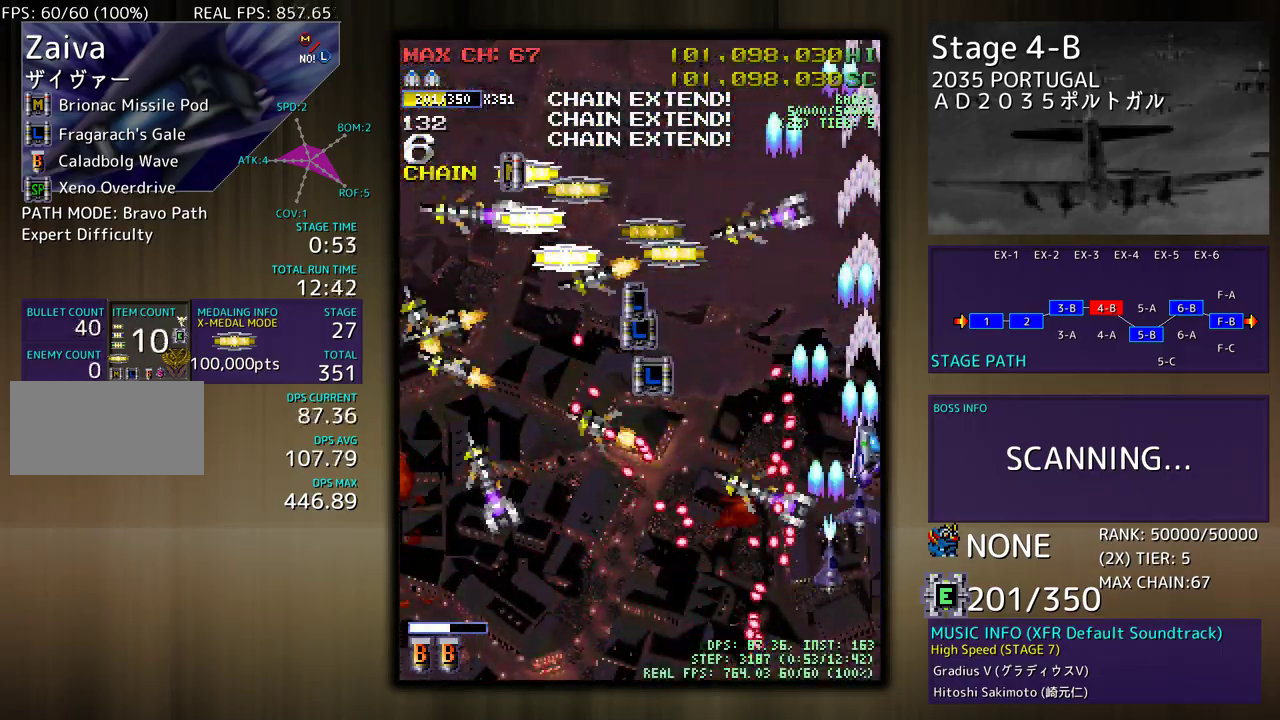
{"buttons": ["DPAD_UP", "DPAD_LEFT"], "events": [[167, "DPAD_RIGHT", "up"], [233, "DPAD_LEFT", "down"]]}
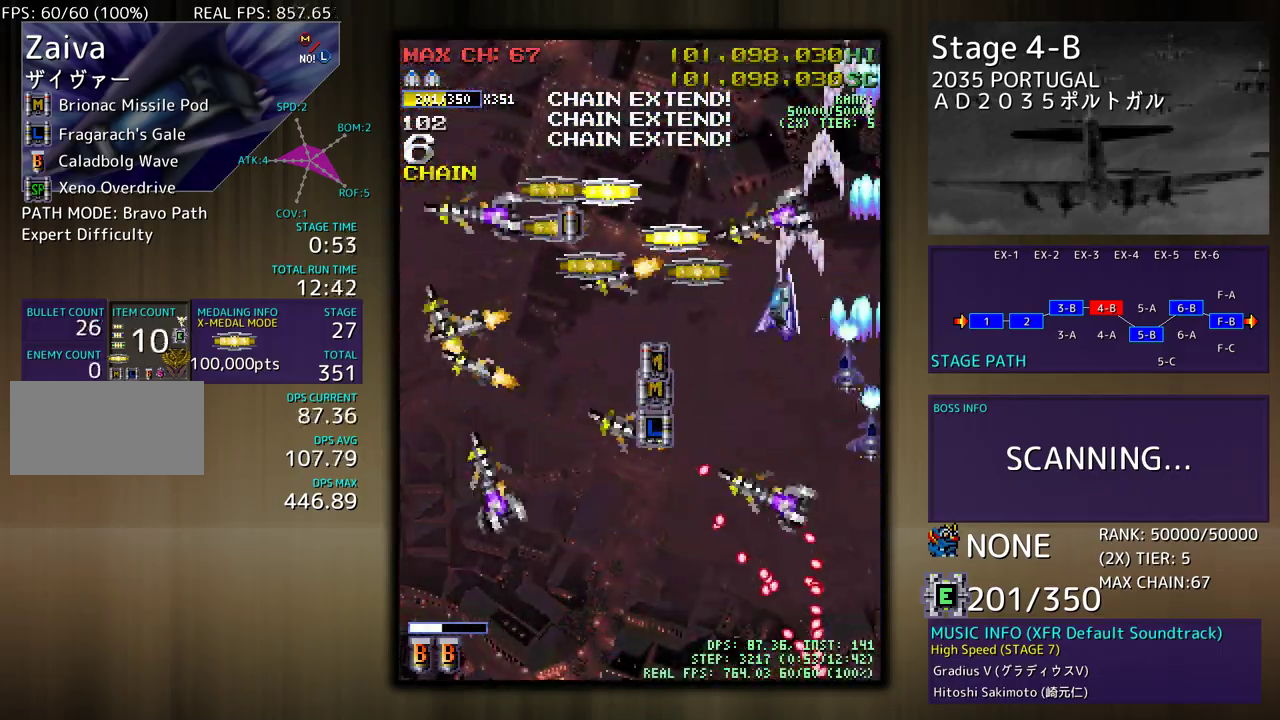
{"buttons": ["DPAD_DOWN", "DPAD_RIGHT"], "events": [[150, "DPAD_DOWN", "down"], [150, "DPAD_UP", "up"], [417, "DPAD_LEFT", "up"], [450, "DPAD_RIGHT", "down"]]}
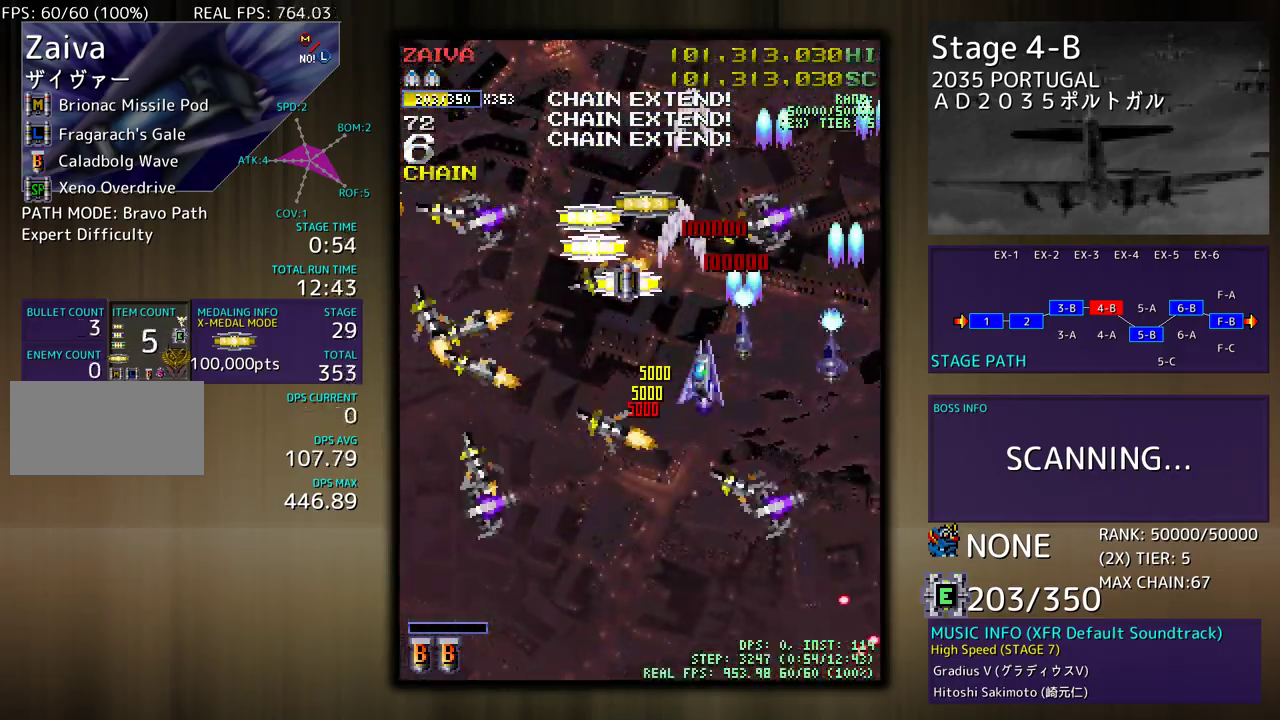
{"buttons": ["DPAD_UP", "DPAD_LEFT"], "events": [[233, "DPAD_RIGHT", "up"], [283, "DPAD_LEFT", "down"], [367, "DPAD_DOWN", "up"], [383, "DPAD_UP", "down"]]}
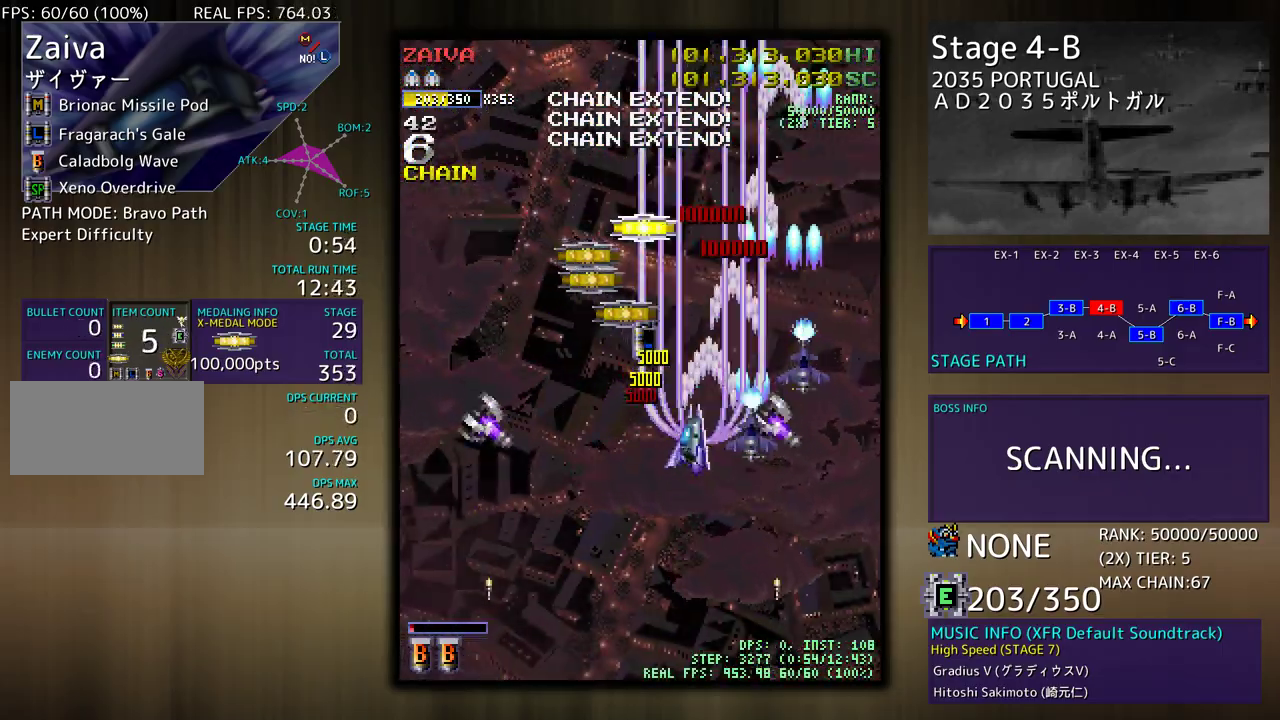
{"buttons": ["DPAD_LEFT"], "events": [[17, "DPAD_UP", "up"], [50, "DPAD_DOWN", "down"], [367, "DPAD_DOWN", "up"]]}
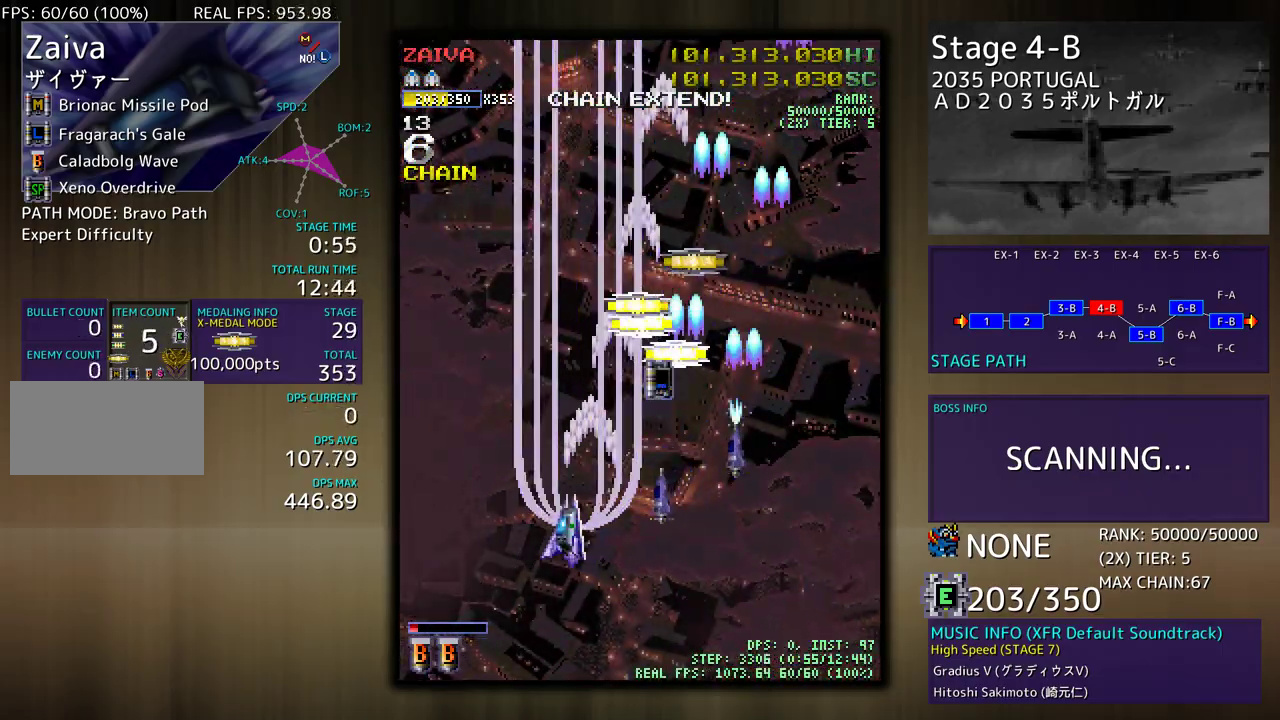
{"buttons": ["DPAD_UP", "DPAD_RIGHT"], "events": [[117, "DPAD_LEFT", "up"], [317, "DPAD_RIGHT", "down"], [400, "DPAD_UP", "down"]]}
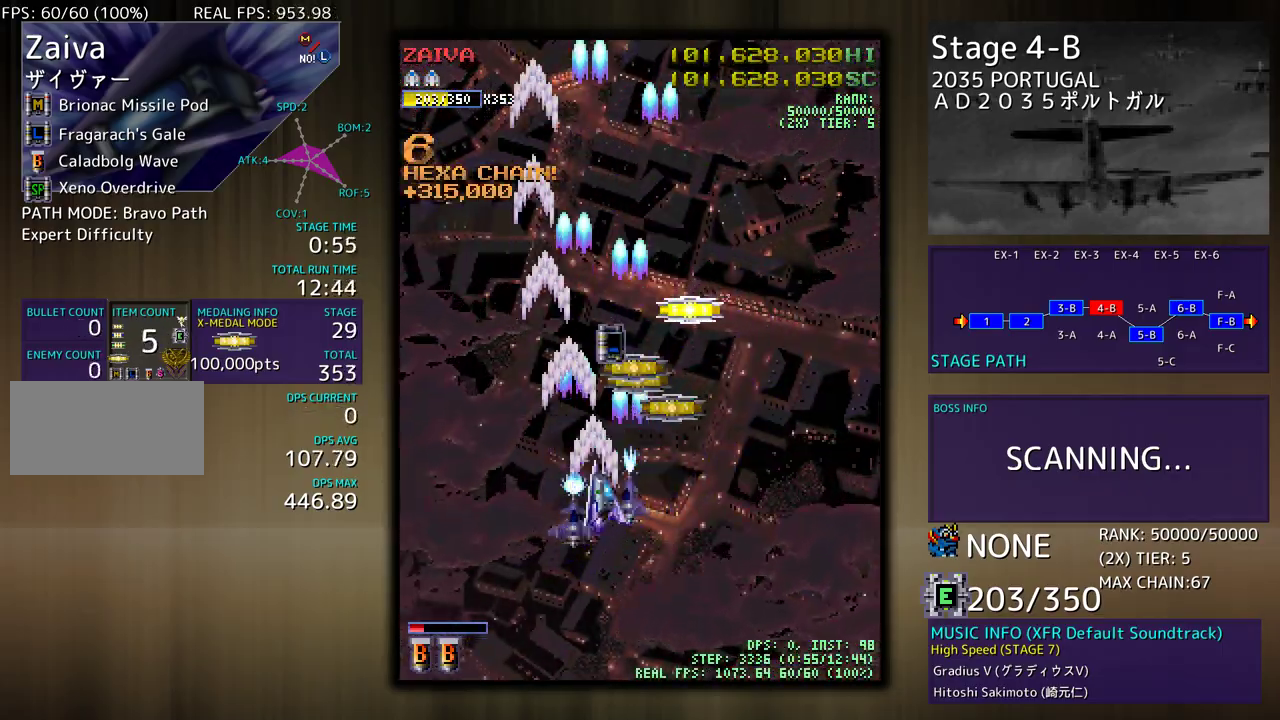
{"buttons": ["DPAD_UP", "DPAD_RIGHT"], "events": [[150, "DPAD_RIGHT", "up"], [233, "DPAD_UP", "up"], [500, "DPAD_RIGHT", "down"], [500, "DPAD_UP", "down"]]}
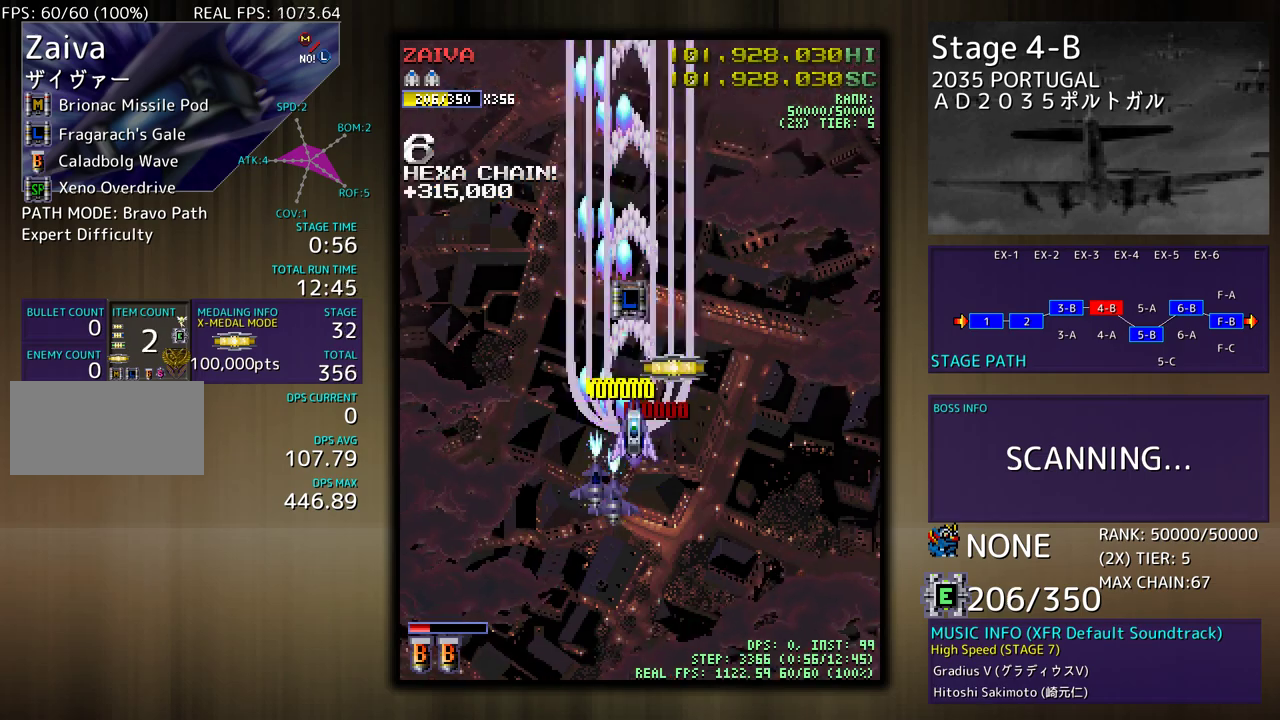
{"buttons": ["DPAD_RIGHT"], "events": [[83, "DPAD_UP", "up"], [100, "DPAD_DOWN", "down"], [333, "DPAD_DOWN", "up"]]}
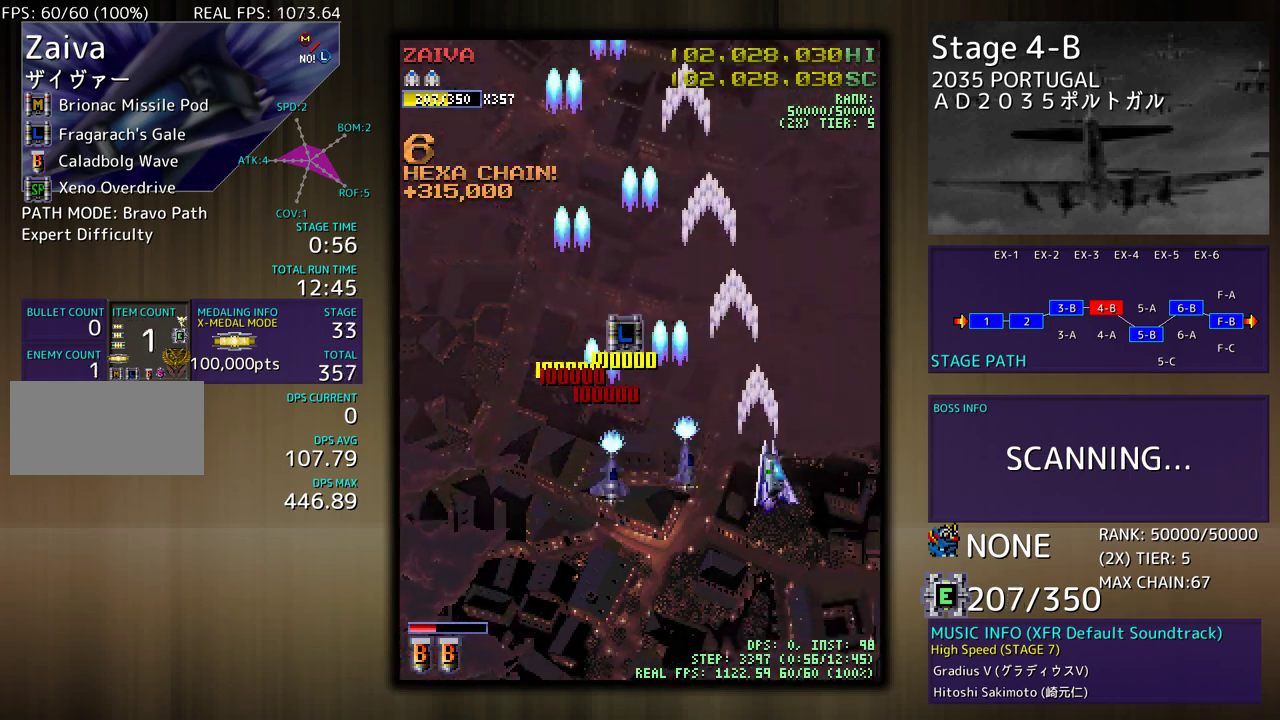
{"buttons": [], "events": [[183, "DPAD_UP", "down"], [200, "DPAD_RIGHT", "up"], [217, "DPAD_LEFT", "down"], [283, "DPAD_UP", "up"], [317, "DPAD_LEFT", "up"]]}
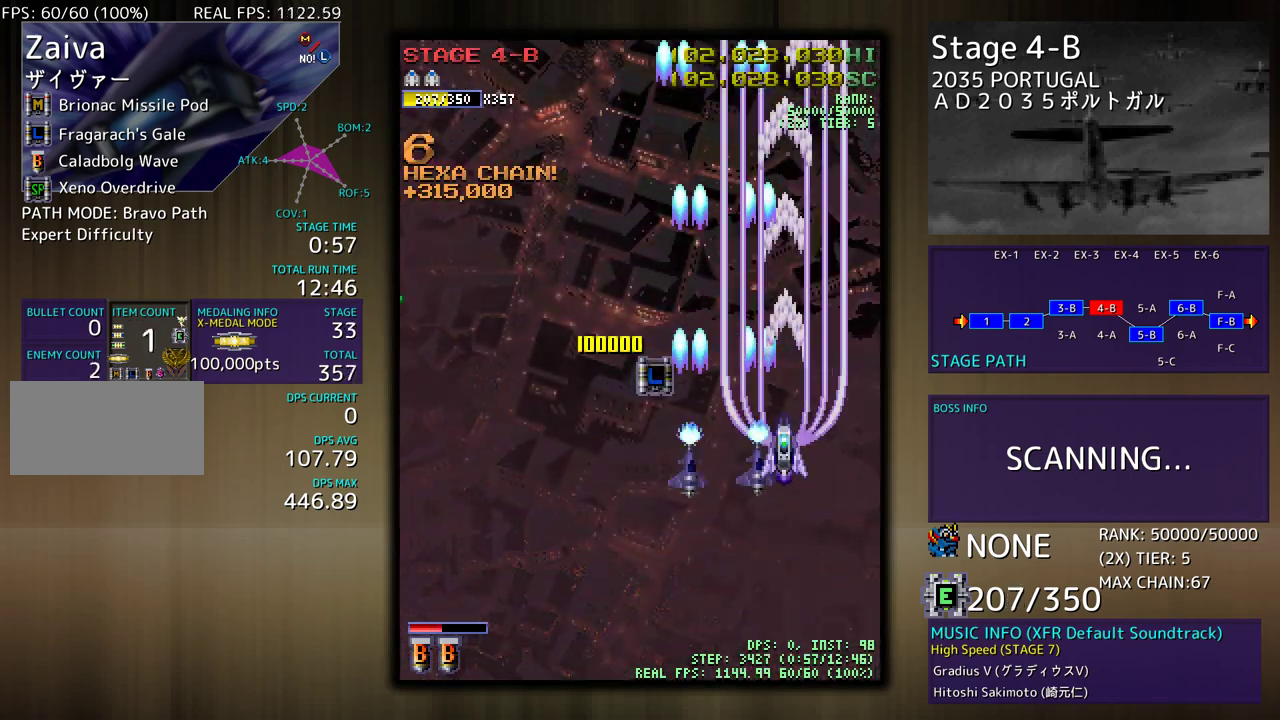
{"buttons": ["DPAD_DOWN", "DPAD_LEFT"], "events": [[200, "DPAD_DOWN", "down"], [483, "DPAD_LEFT", "down"]]}
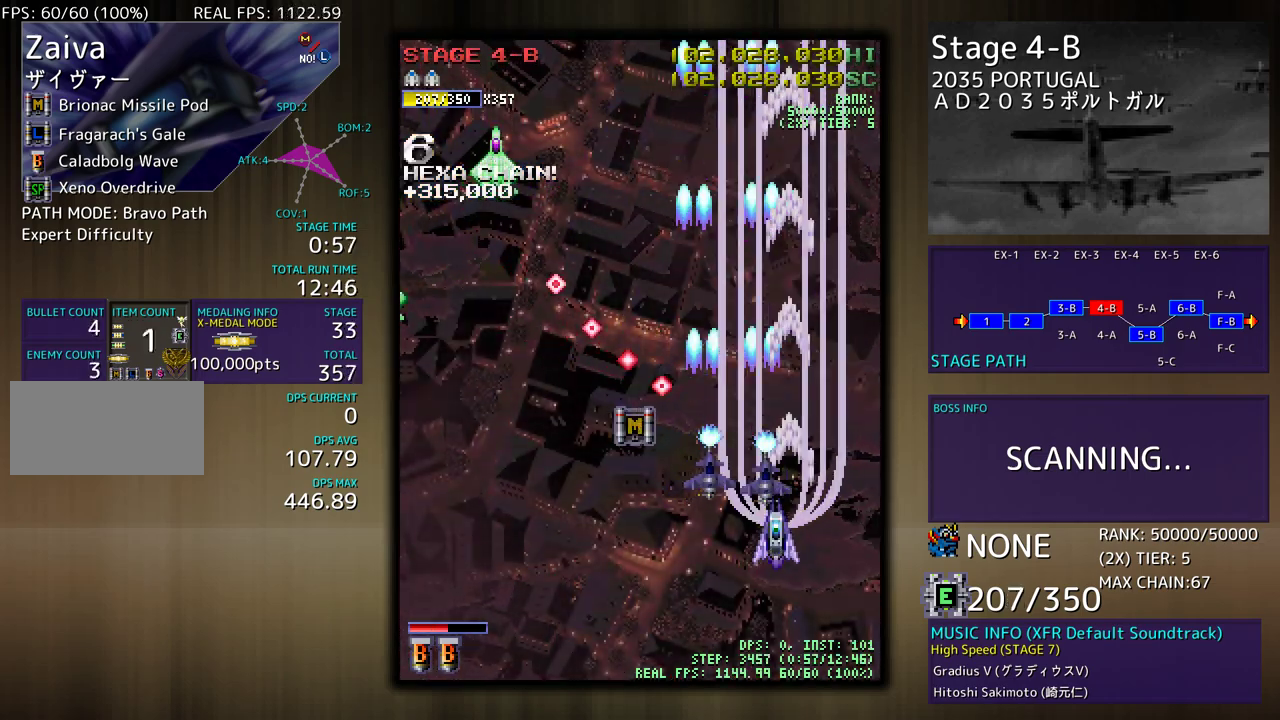
{"buttons": ["DPAD_LEFT"], "events": [[183, "DPAD_DOWN", "up"], [233, "DPAD_UP", "down"], [500, "DPAD_UP", "up"]]}
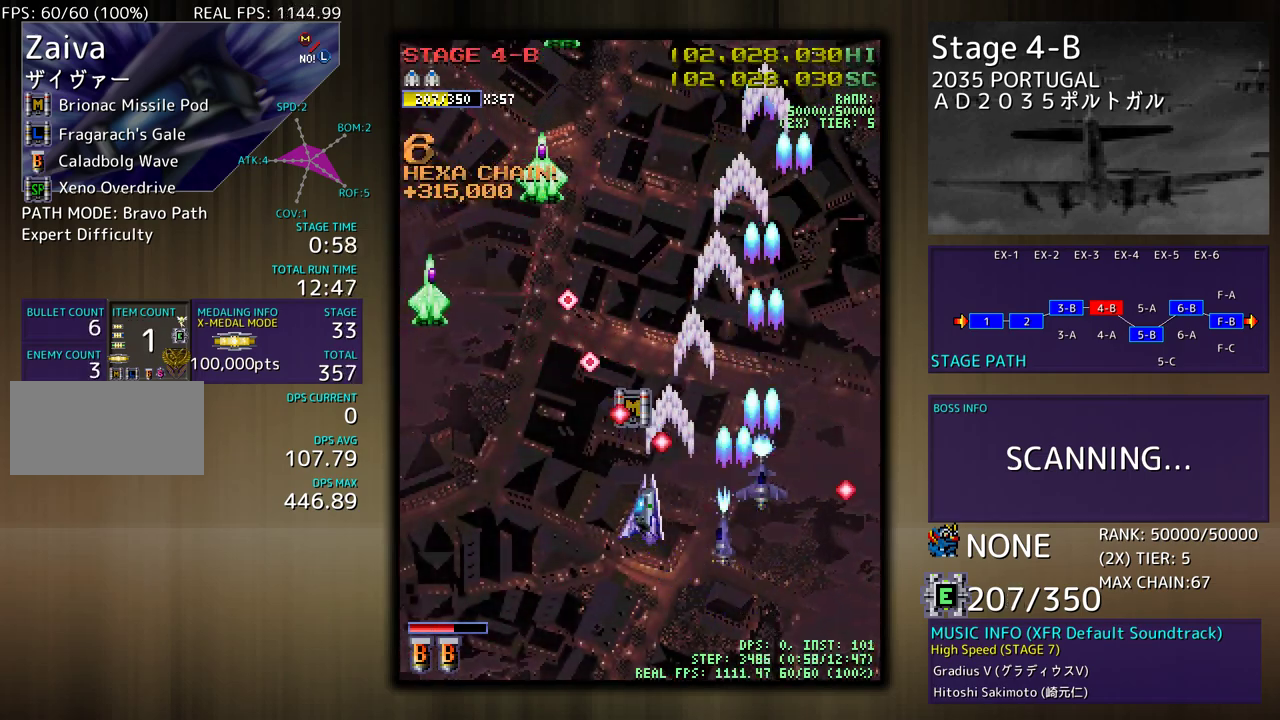
{"buttons": ["DPAD_LEFT"], "events": [[17, "DPAD_DOWN", "down"], [200, "DPAD_DOWN", "up"]]}
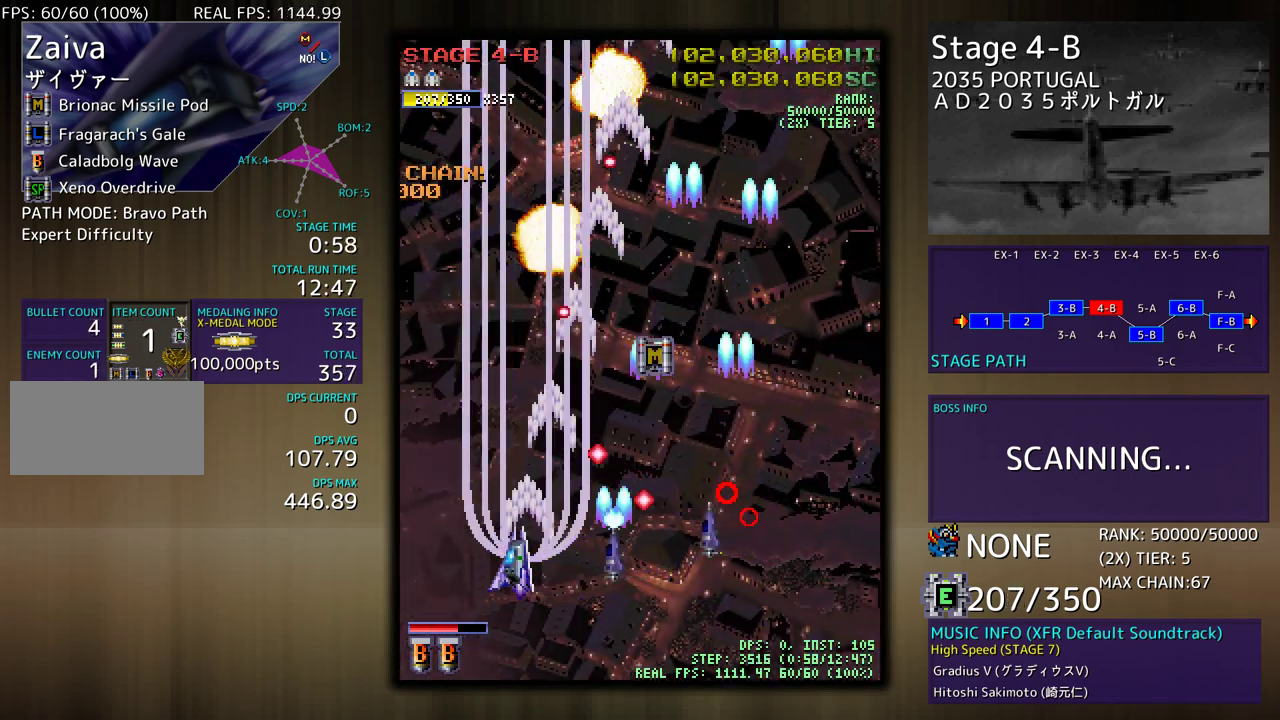
{"buttons": ["DPAD_DOWN", "DPAD_RIGHT"], "events": [[133, "DPAD_UP", "down"], [217, "DPAD_UP", "up"], [350, "DPAD_DOWN", "down"], [367, "DPAD_LEFT", "up"], [467, "DPAD_RIGHT", "down"]]}
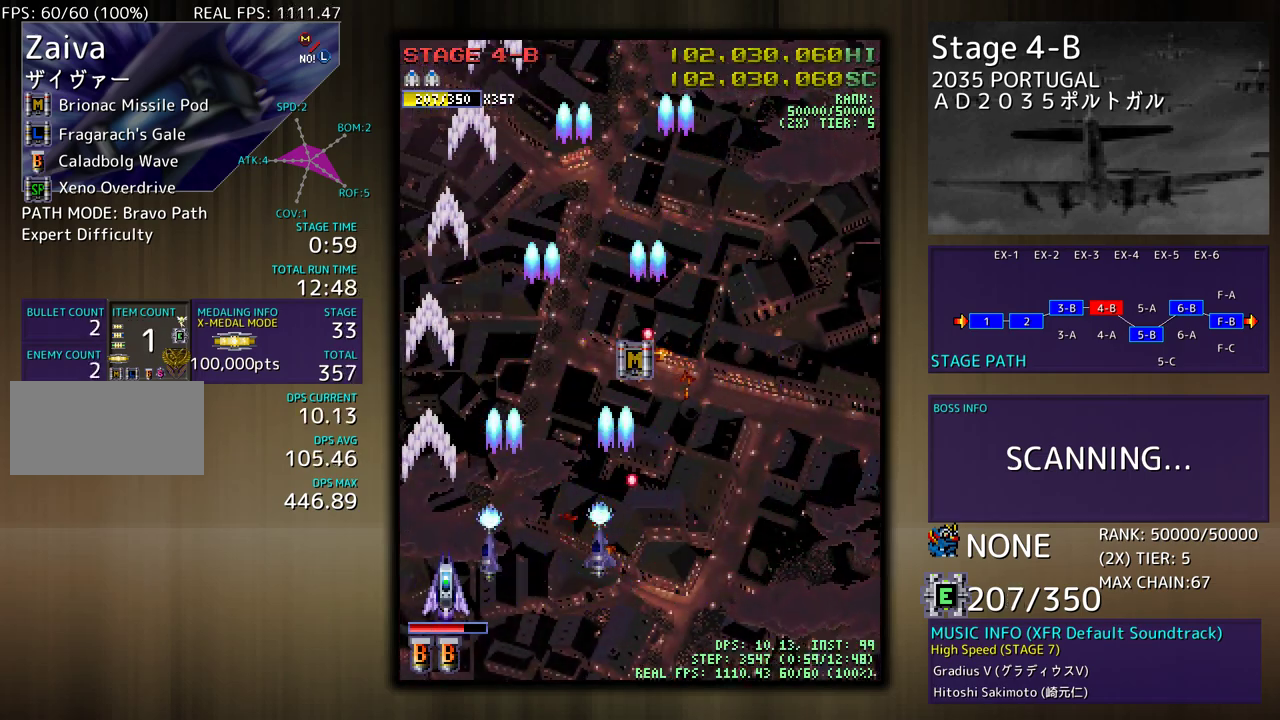
{"buttons": ["DPAD_DOWN", "DPAD_RIGHT"], "events": [[50, "DPAD_DOWN", "up"], [67, "DPAD_UP", "down"], [83, "DPAD_RIGHT", "up"], [117, "DPAD_LEFT", "down"], [250, "DPAD_LEFT", "up"], [267, "DPAD_RIGHT", "down"], [317, "DPAD_UP", "up"], [467, "DPAD_DOWN", "down"]]}
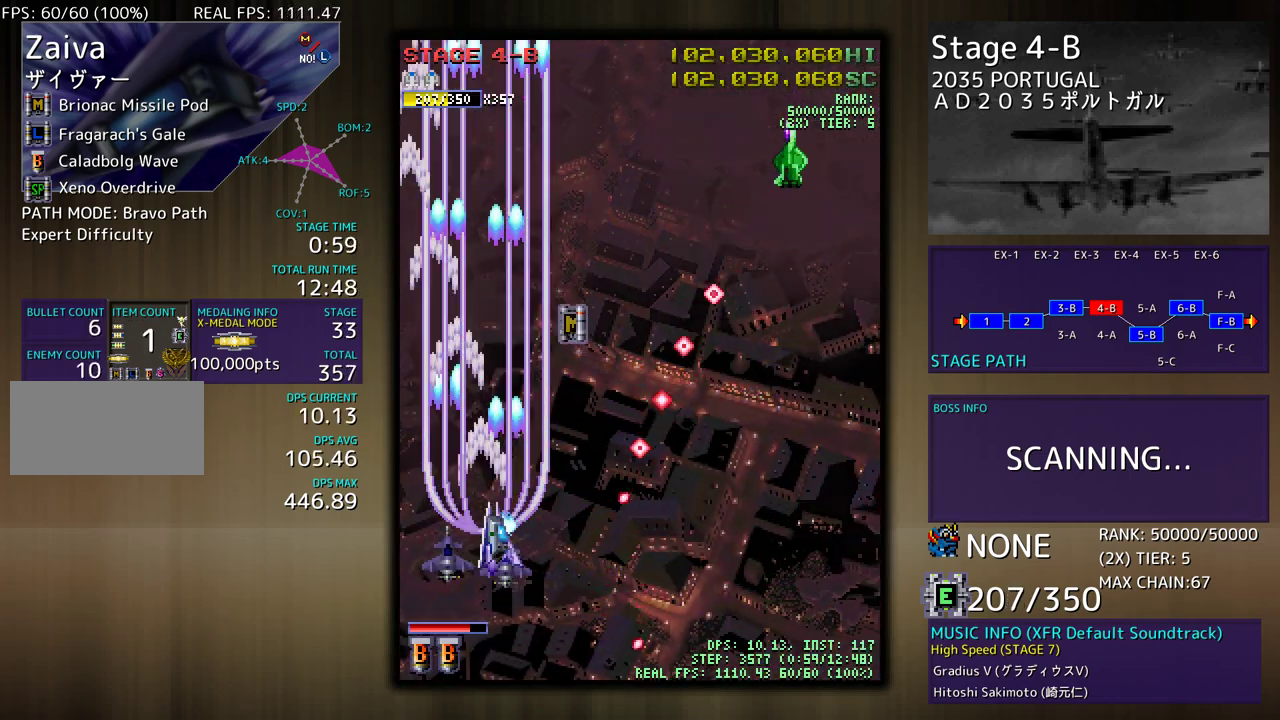
{"buttons": ["DPAD_UP", "DPAD_RIGHT"], "events": [[50, "DPAD_RIGHT", "up"], [267, "DPAD_RIGHT", "down"], [367, "DPAD_DOWN", "up"], [367, "DPAD_UP", "down"]]}